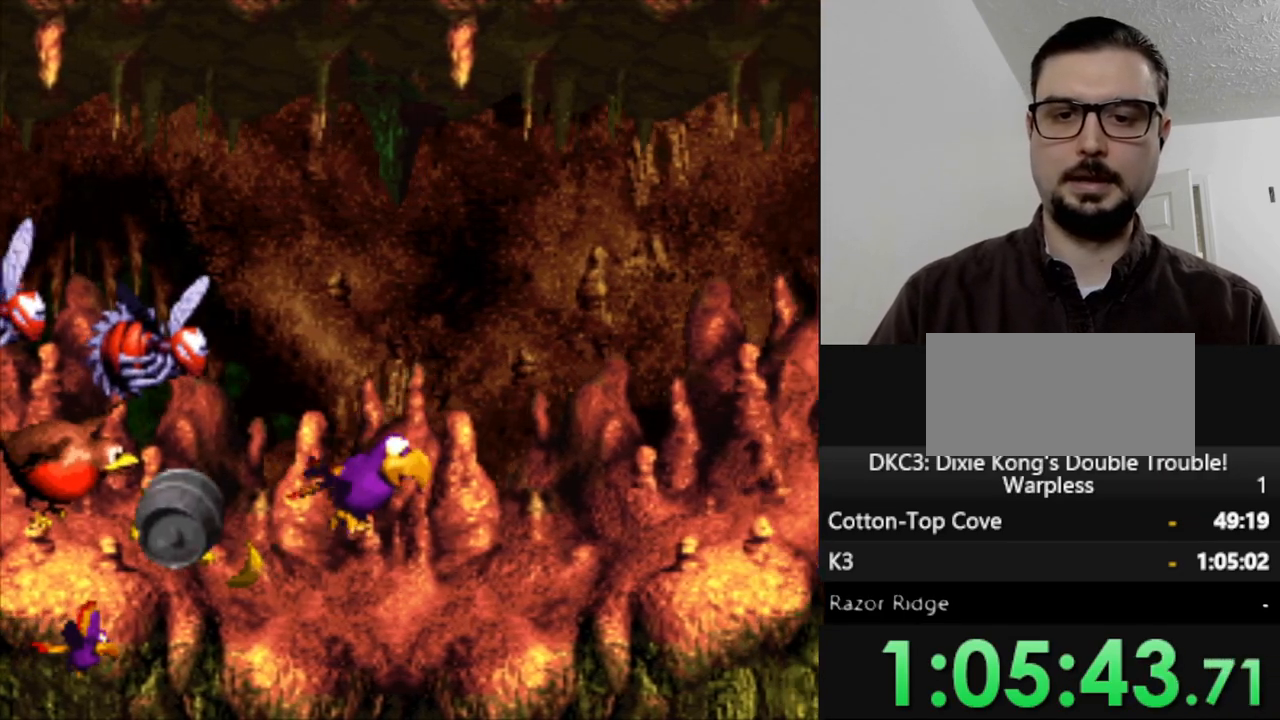
Gameplay with a controller (Nintendo layout); each line is a JSON object with the inputs held at the frame after it. "events" lists button and stick changes between this image and that frame as [ms after this image, input, new state], when the widget could be followed in between. Not read: L3 R3.
{"buttons": ["Y", "DPAD_LEFT"], "events": [[17, "DPAD_RIGHT", "up"], [67, "DPAD_LEFT", "down"], [150, "DPAD_DOWN", "up"]]}
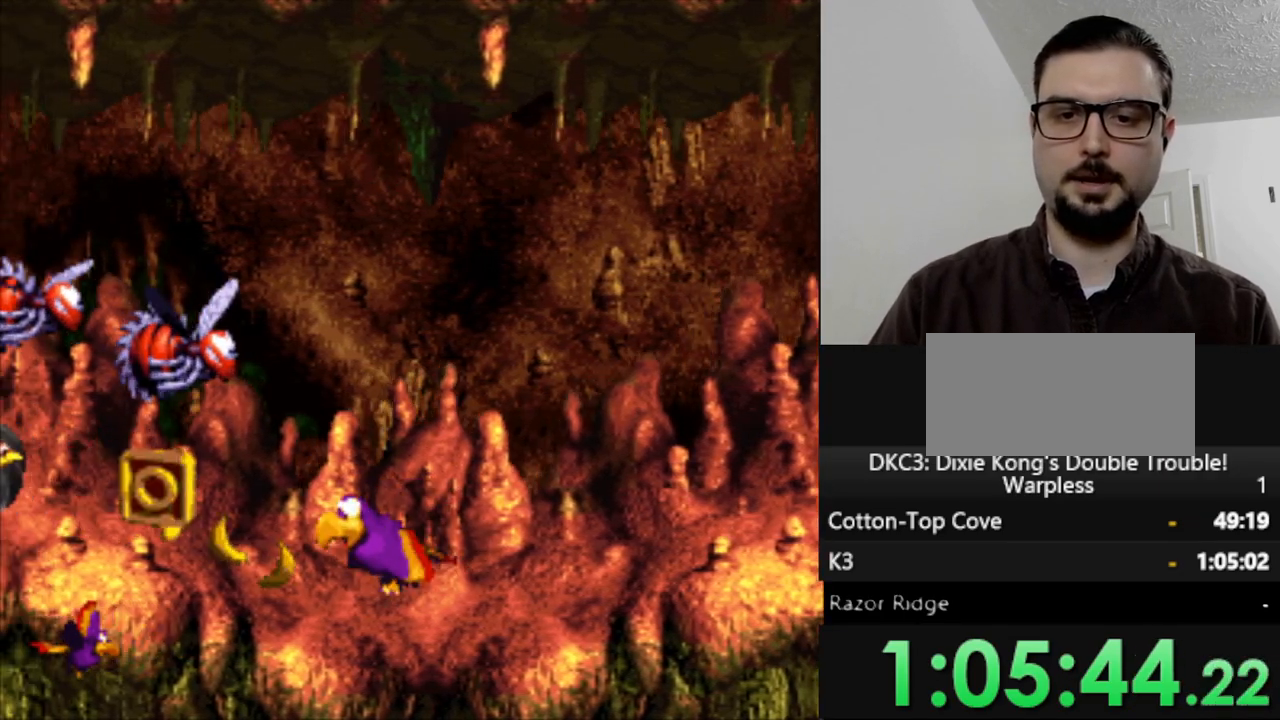
{"buttons": ["Y", "DPAD_LEFT"], "events": []}
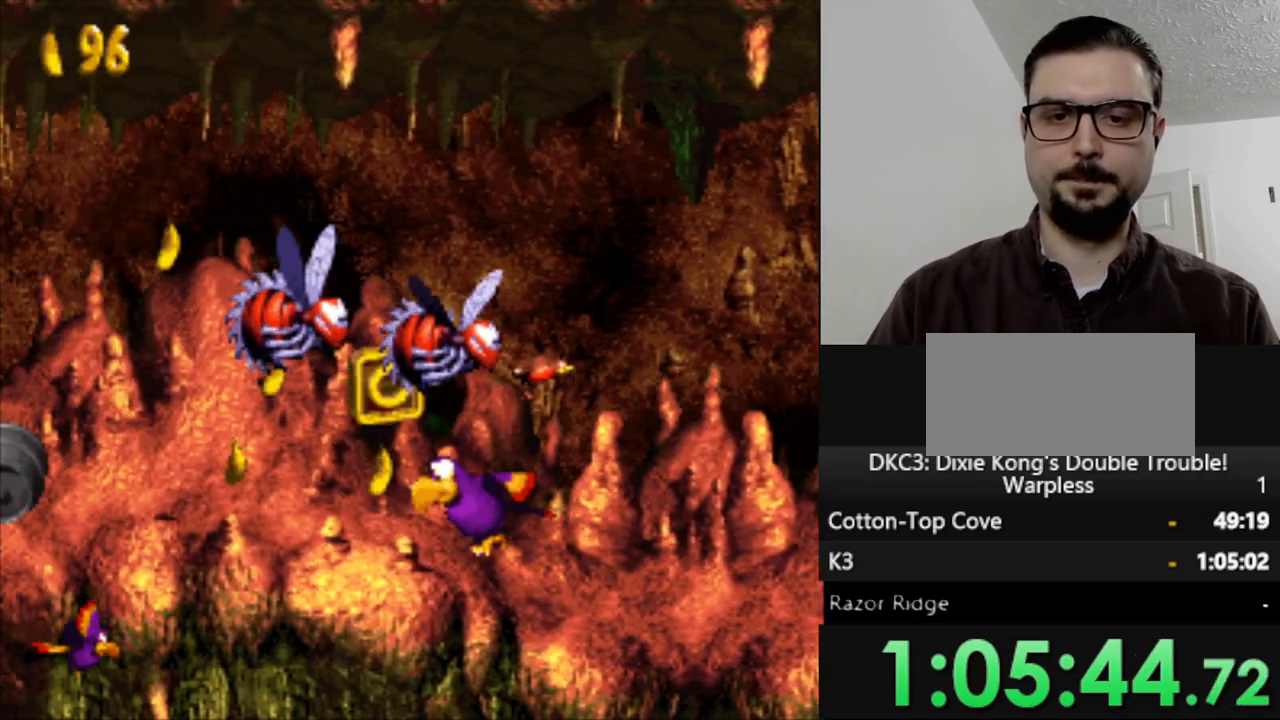
{"buttons": ["Y", "DPAD_LEFT"], "events": []}
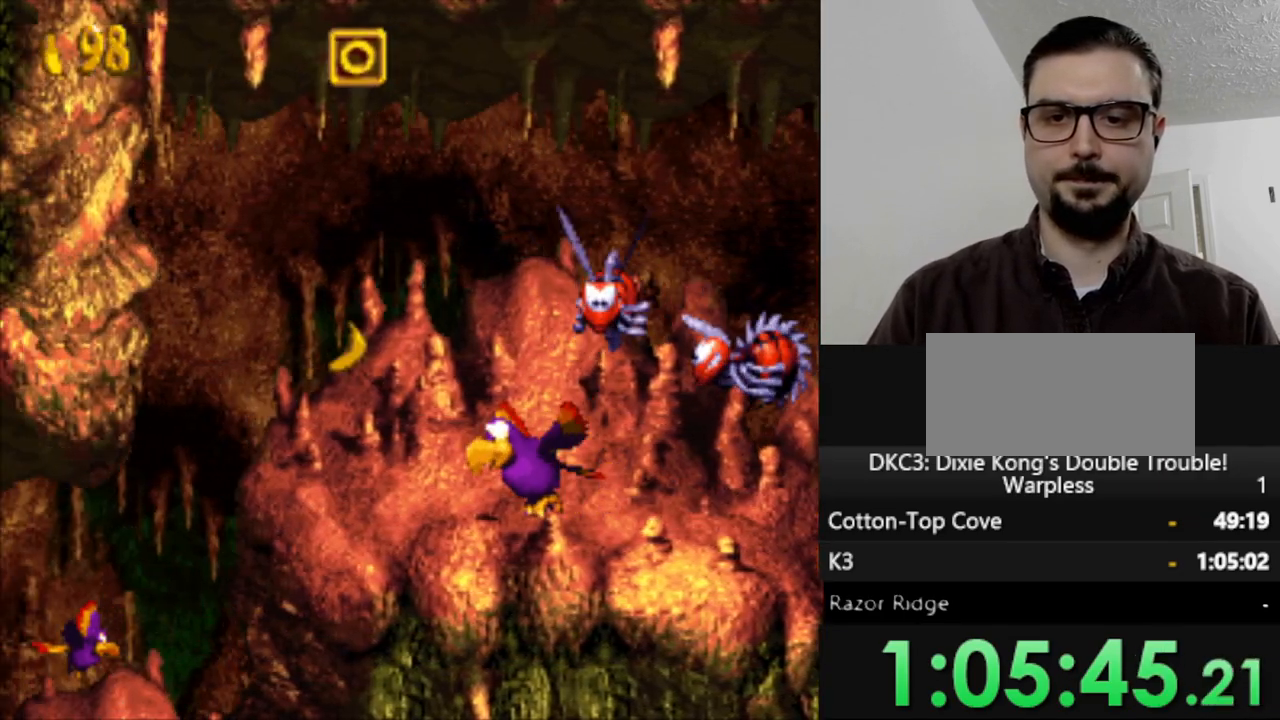
{"buttons": ["Y", "DPAD_DOWN"], "events": [[417, "DPAD_DOWN", "down"], [417, "DPAD_LEFT", "up"]]}
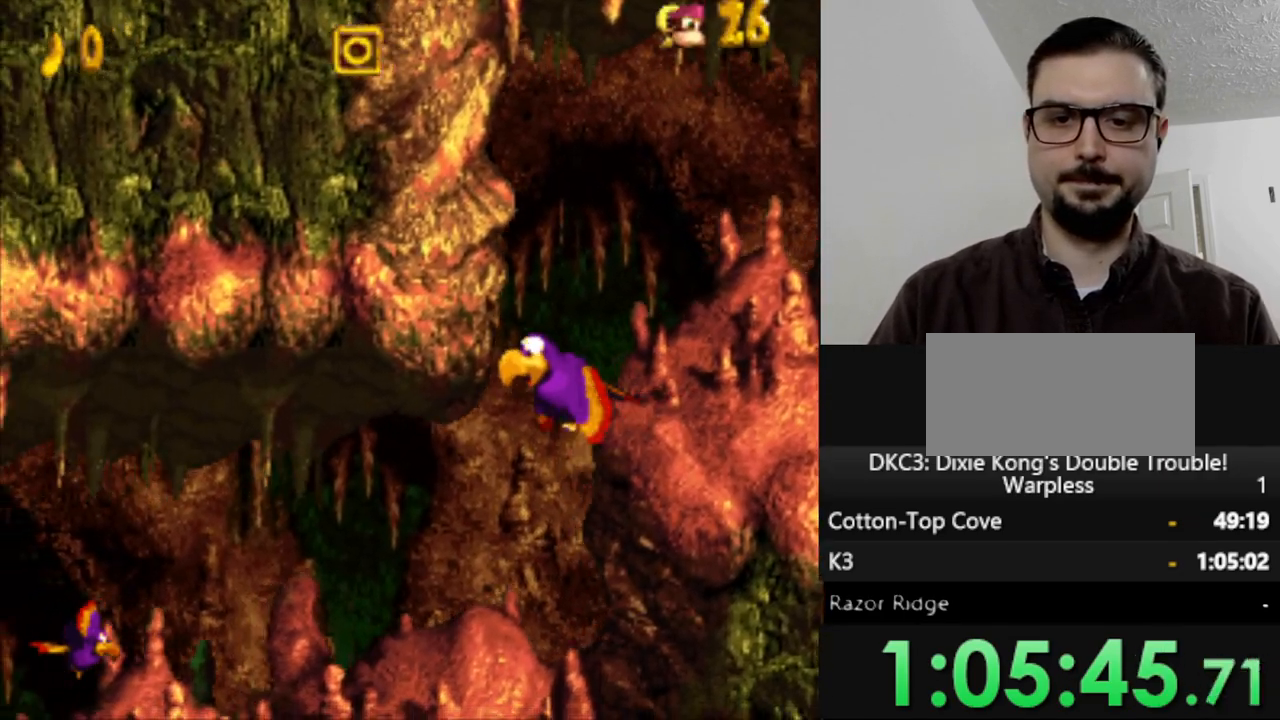
{"buttons": ["Y", "DPAD_DOWN", "DPAD_RIGHT"], "events": [[83, "DPAD_DOWN", "up"], [450, "DPAD_DOWN", "down"], [483, "DPAD_RIGHT", "down"]]}
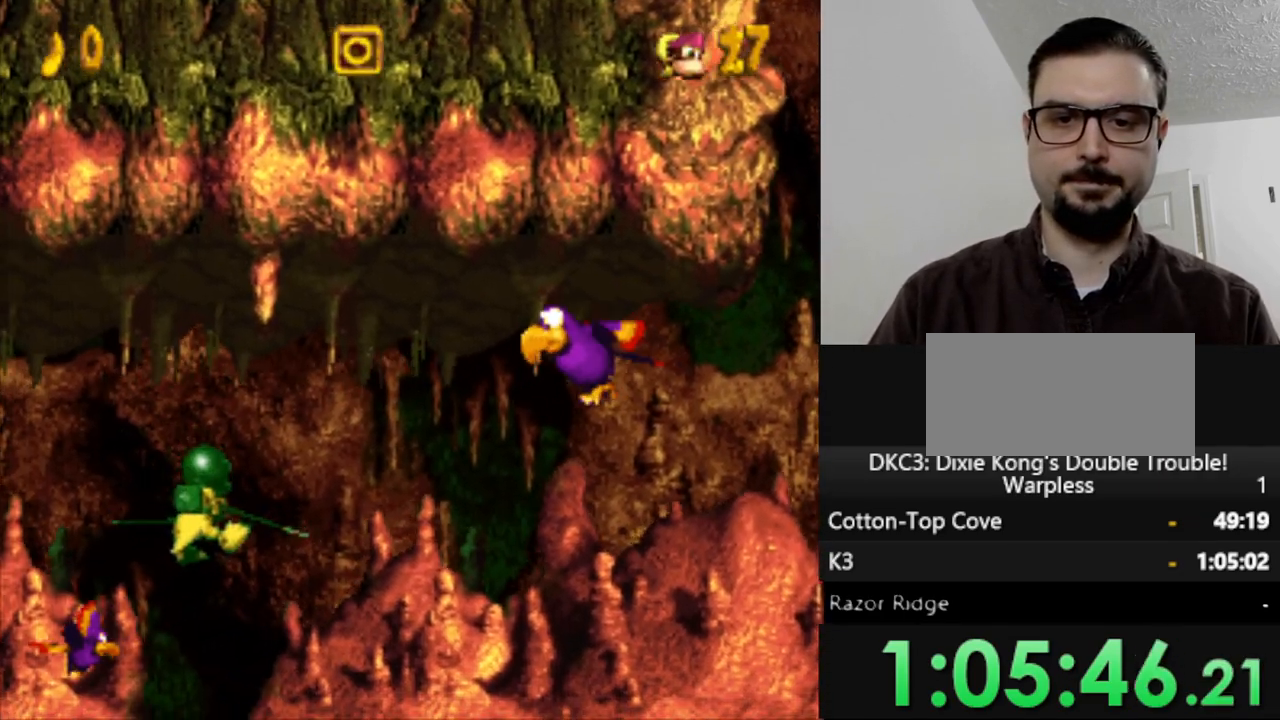
{"buttons": ["Y", "DPAD_LEFT"], "events": [[33, "DPAD_RIGHT", "up"], [133, "DPAD_LEFT", "down"], [200, "DPAD_DOWN", "up"], [383, "B", "down"], [483, "B", "up"]]}
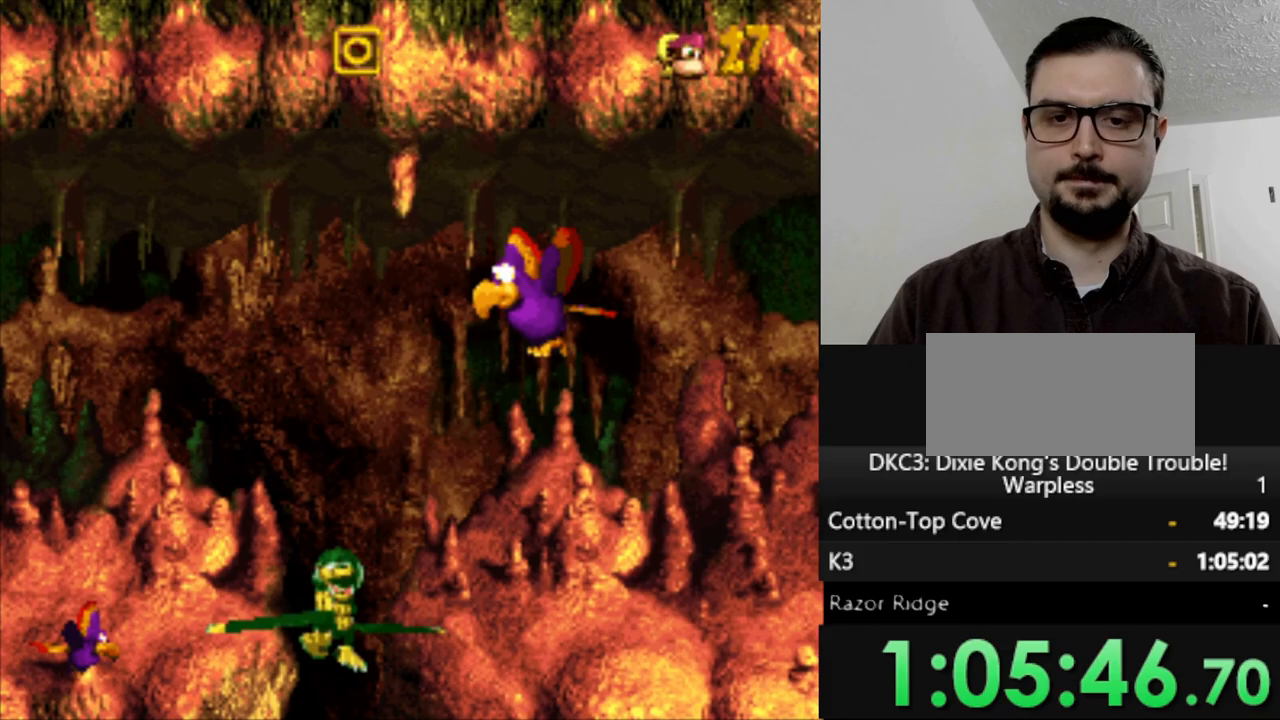
{"buttons": ["Y", "DPAD_DOWN"], "events": [[367, "DPAD_LEFT", "up"], [450, "DPAD_DOWN", "down"]]}
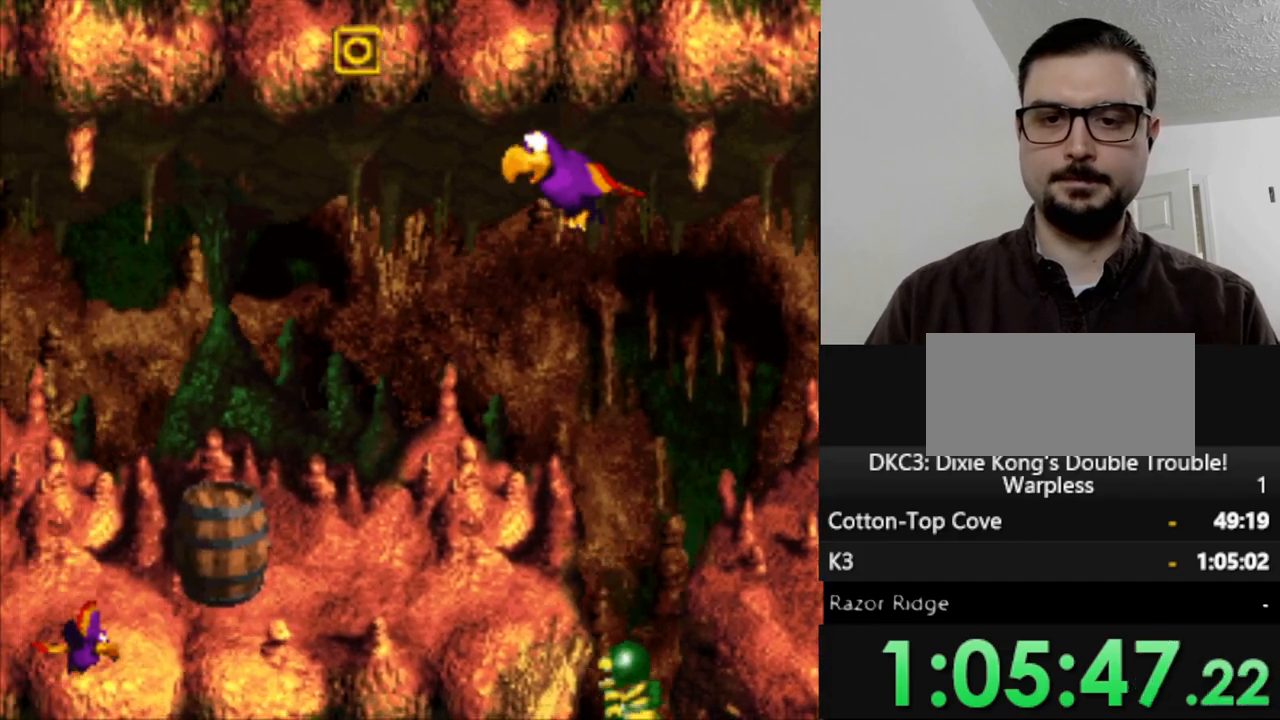
{"buttons": ["Y", "DPAD_DOWN"], "events": [[200, "DPAD_LEFT", "down"], [450, "DPAD_LEFT", "up"]]}
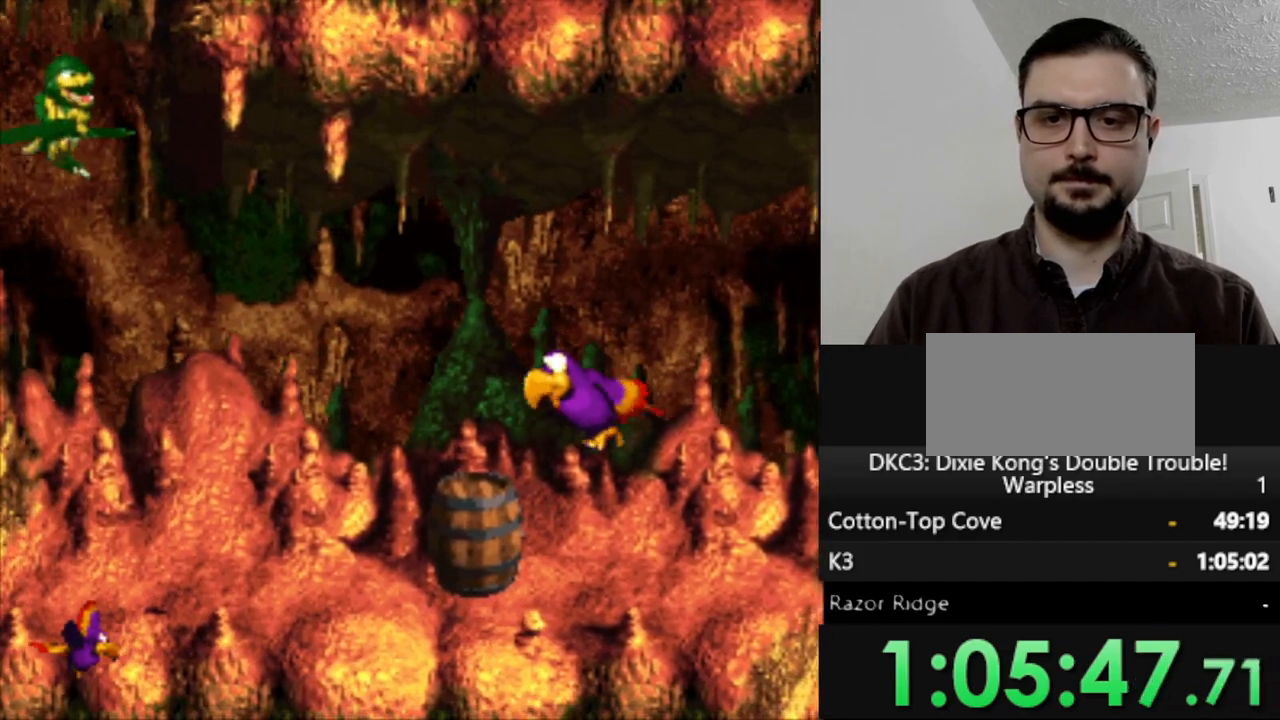
{"buttons": ["Y"], "events": [[117, "DPAD_DOWN", "up"], [367, "B", "down"], [483, "B", "up"]]}
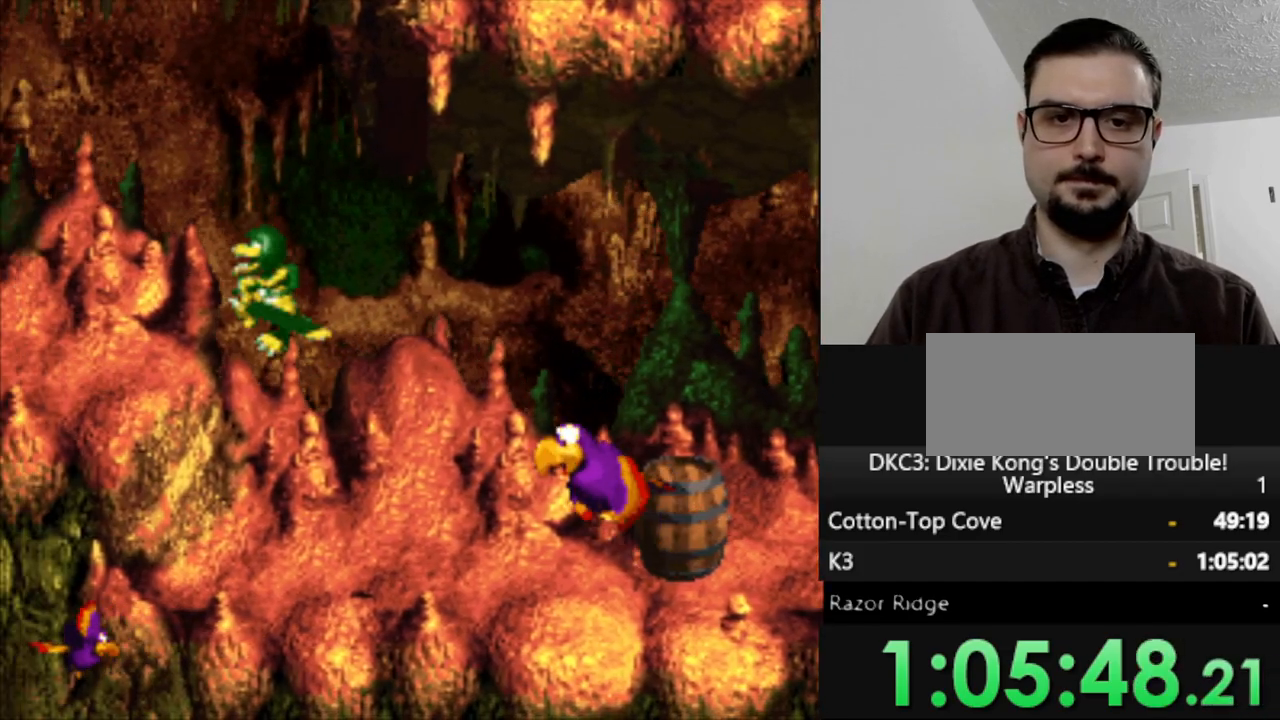
{"buttons": ["B", "Y", "DPAD_DOWN", "DPAD_RIGHT"], "events": [[233, "DPAD_RIGHT", "down"], [250, "DPAD_DOWN", "down"], [417, "B", "down"]]}
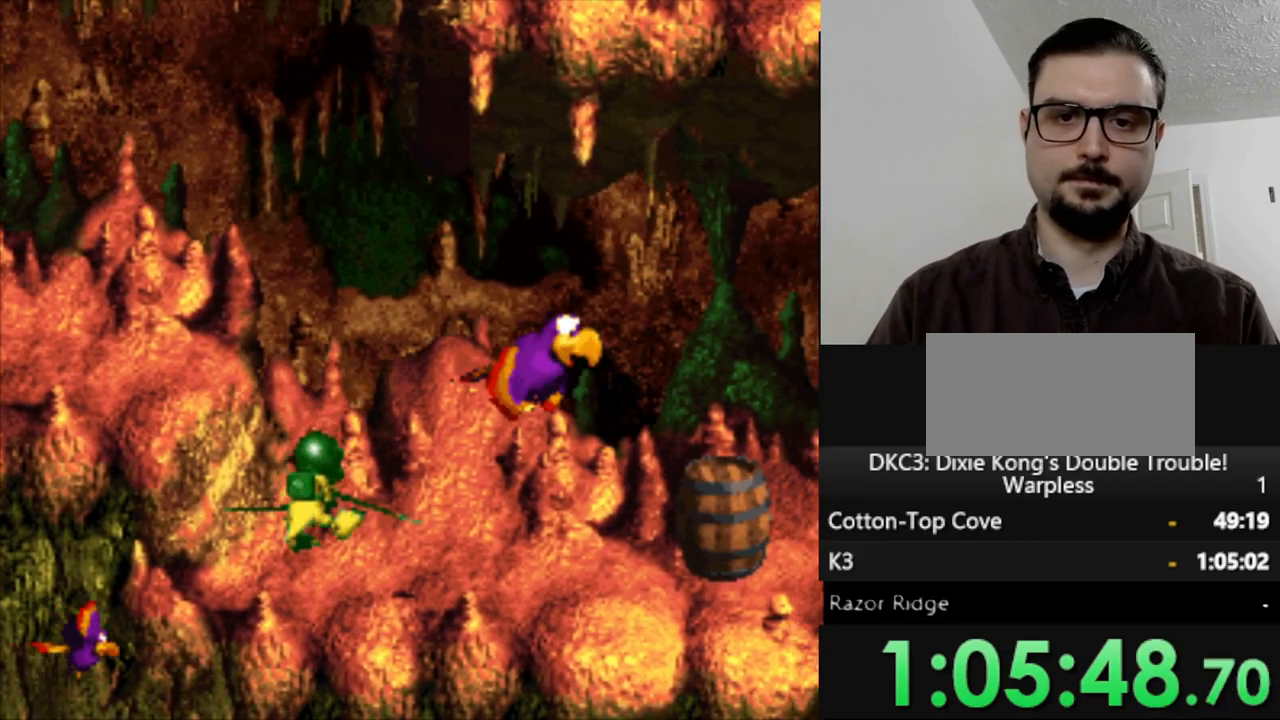
{"buttons": ["Y", "DPAD_DOWN"], "events": [[83, "B", "up"], [350, "DPAD_RIGHT", "up"]]}
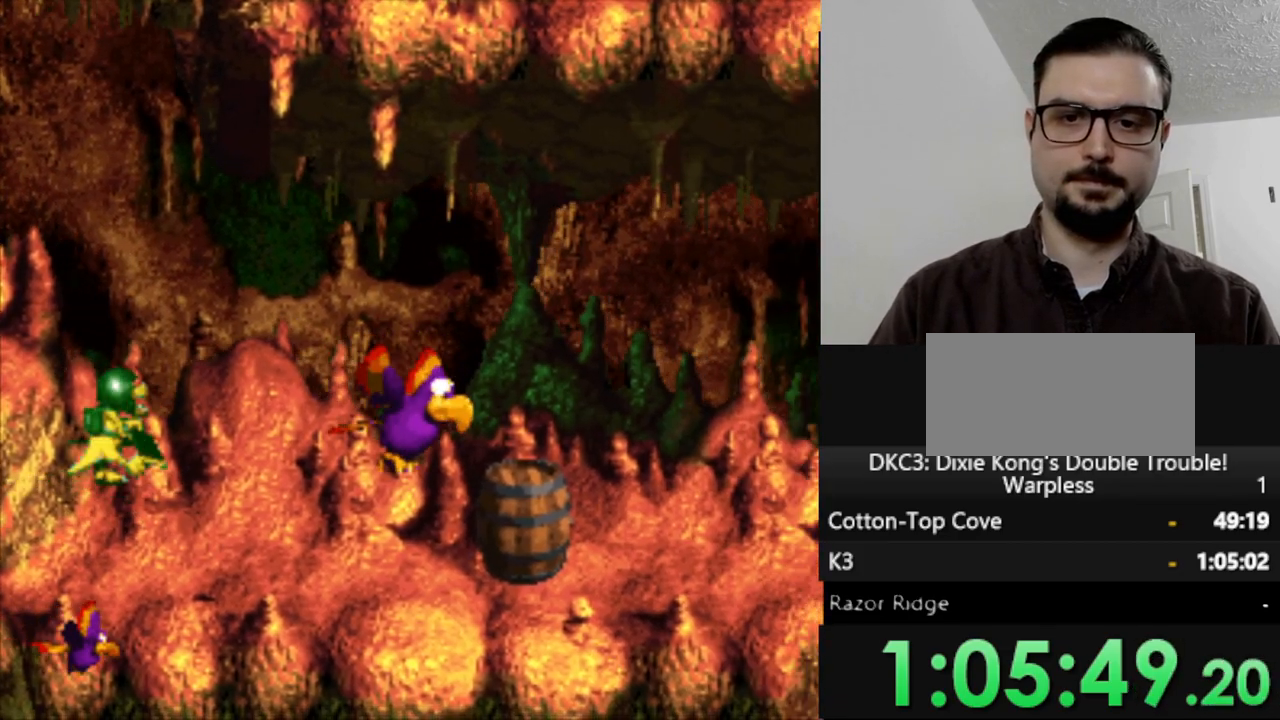
{"buttons": ["Y"], "events": [[17, "DPAD_DOWN", "up"], [150, "B", "down"], [250, "B", "up"], [333, "DPAD_LEFT", "down"], [483, "DPAD_LEFT", "up"]]}
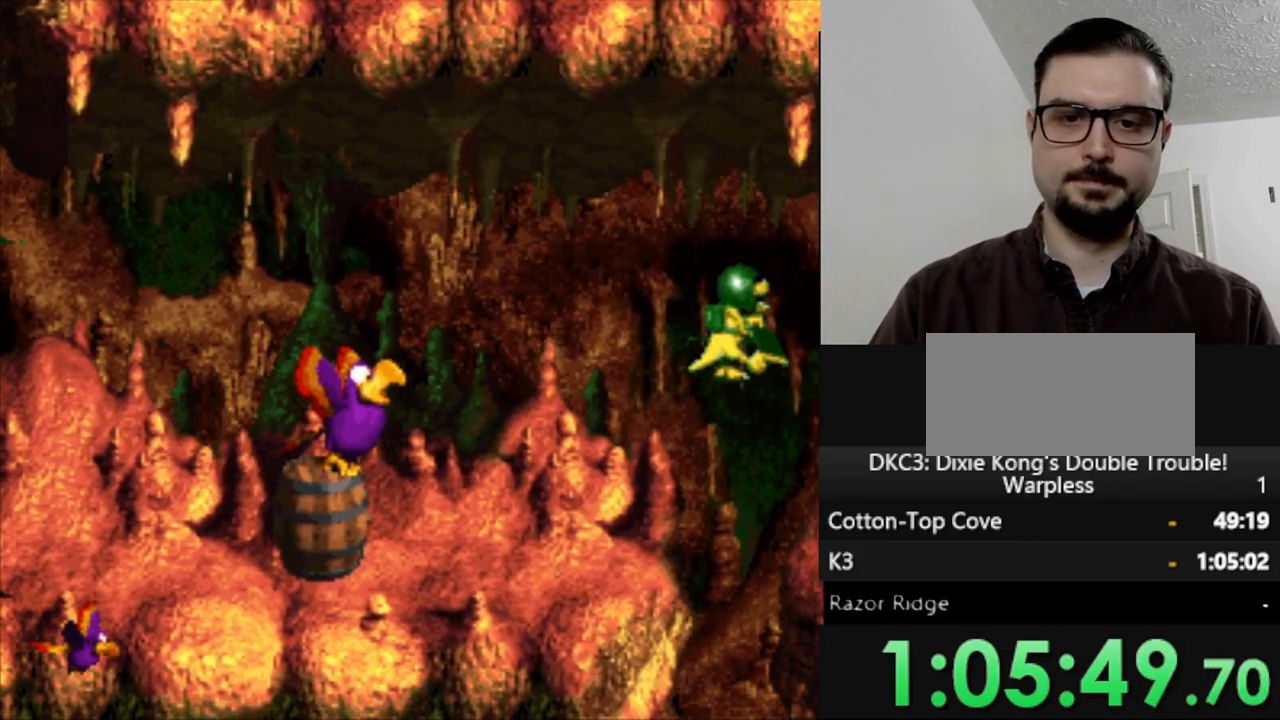
{"buttons": ["Y", "DPAD_LEFT"], "events": [[167, "DPAD_LEFT", "down"]]}
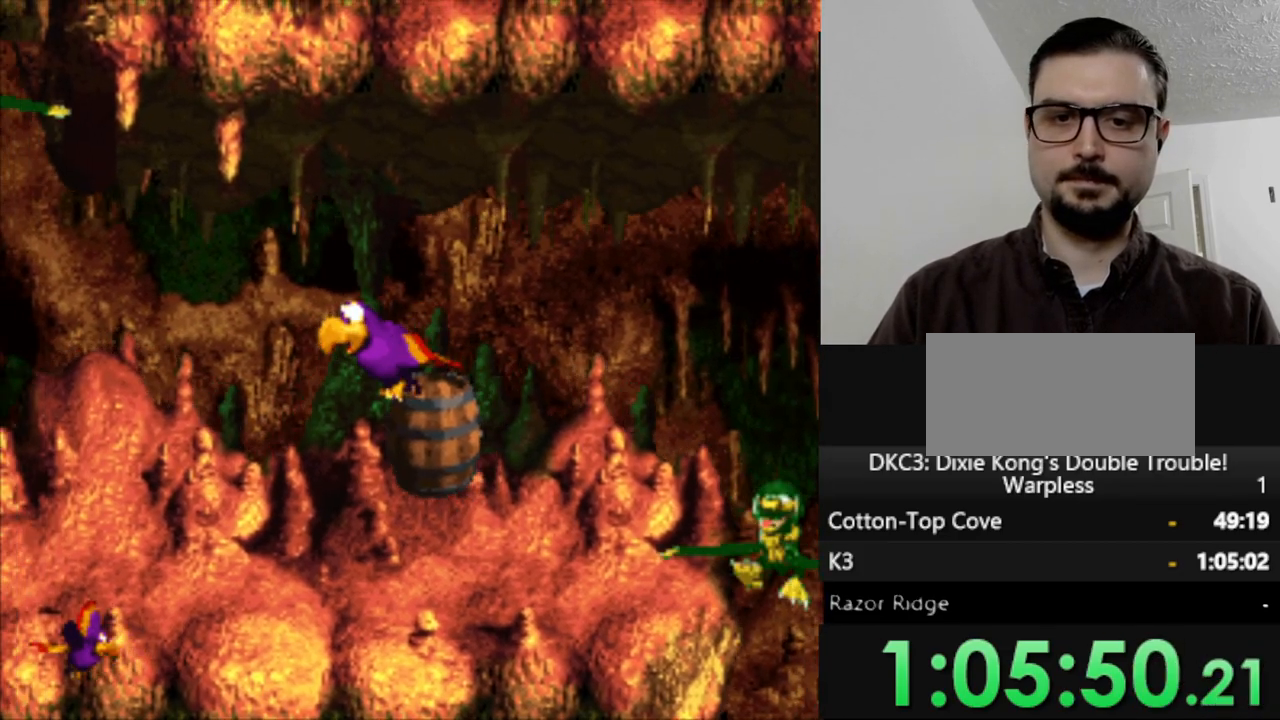
{"buttons": ["Y"], "events": [[33, "DPAD_LEFT", "up"]]}
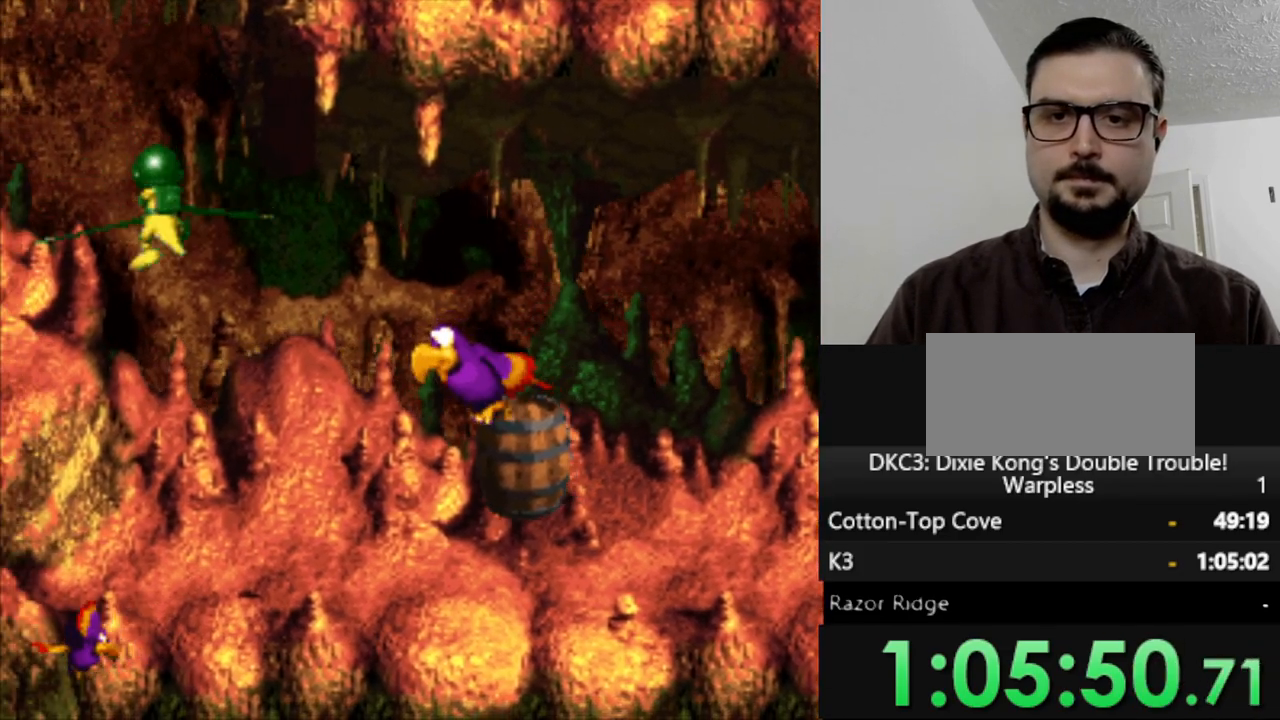
{"buttons": ["B", "Y", "DPAD_LEFT"], "events": [[83, "B", "down"], [133, "DPAD_LEFT", "down"], [167, "B", "up"], [267, "B", "down"], [350, "B", "up"], [450, "B", "down"]]}
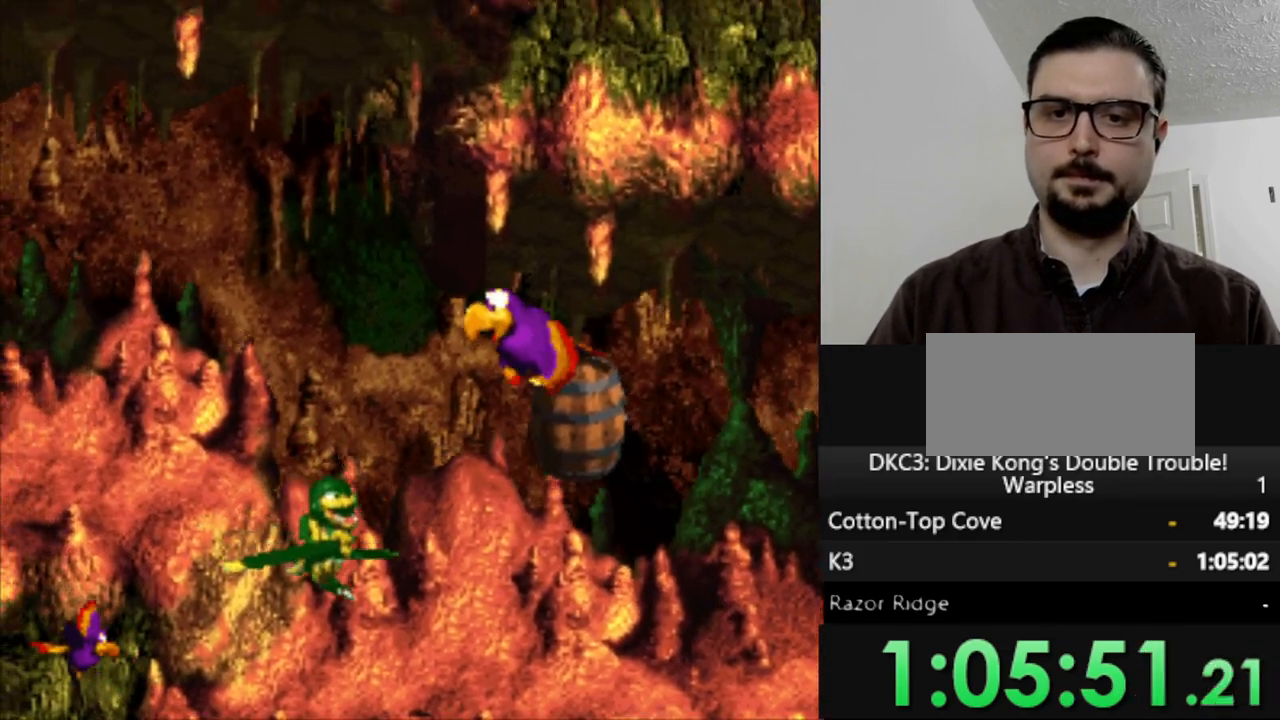
{"buttons": ["Y"], "events": [[50, "B", "up"], [150, "B", "down"], [250, "B", "up"], [483, "DPAD_LEFT", "up"]]}
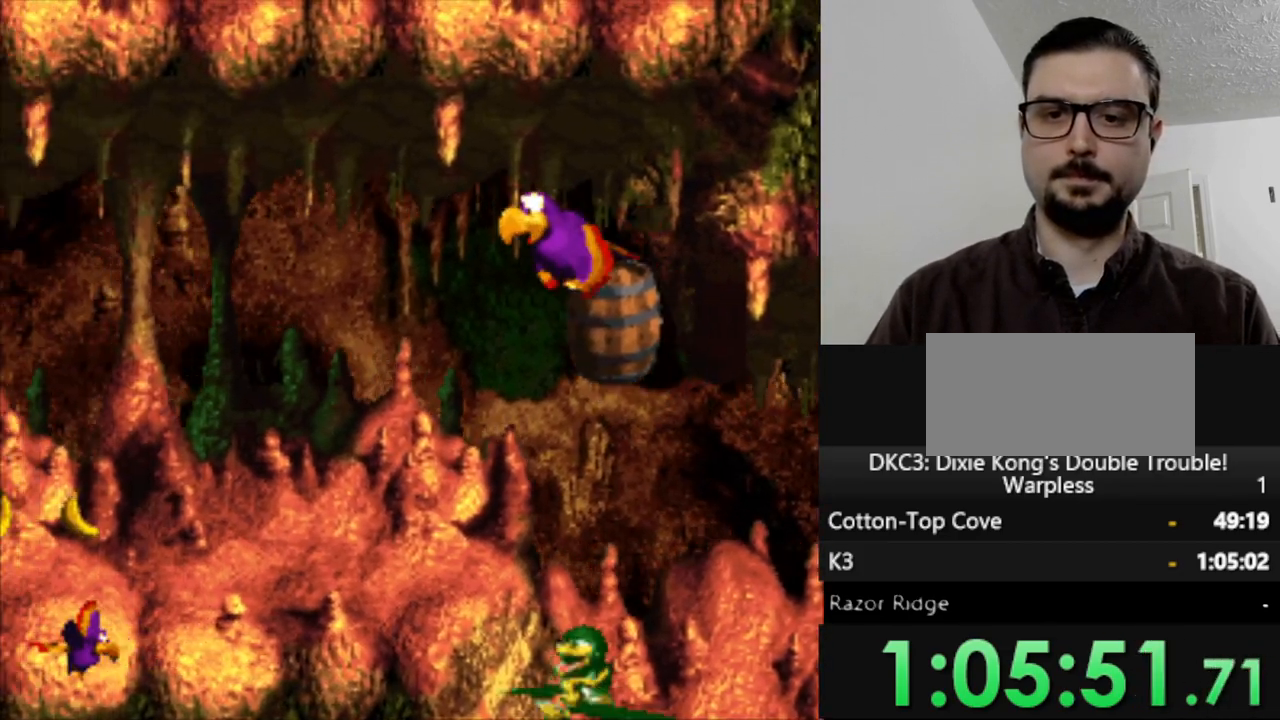
{"buttons": ["Y"], "events": [[233, "DPAD_DOWN", "down"], [433, "DPAD_DOWN", "up"]]}
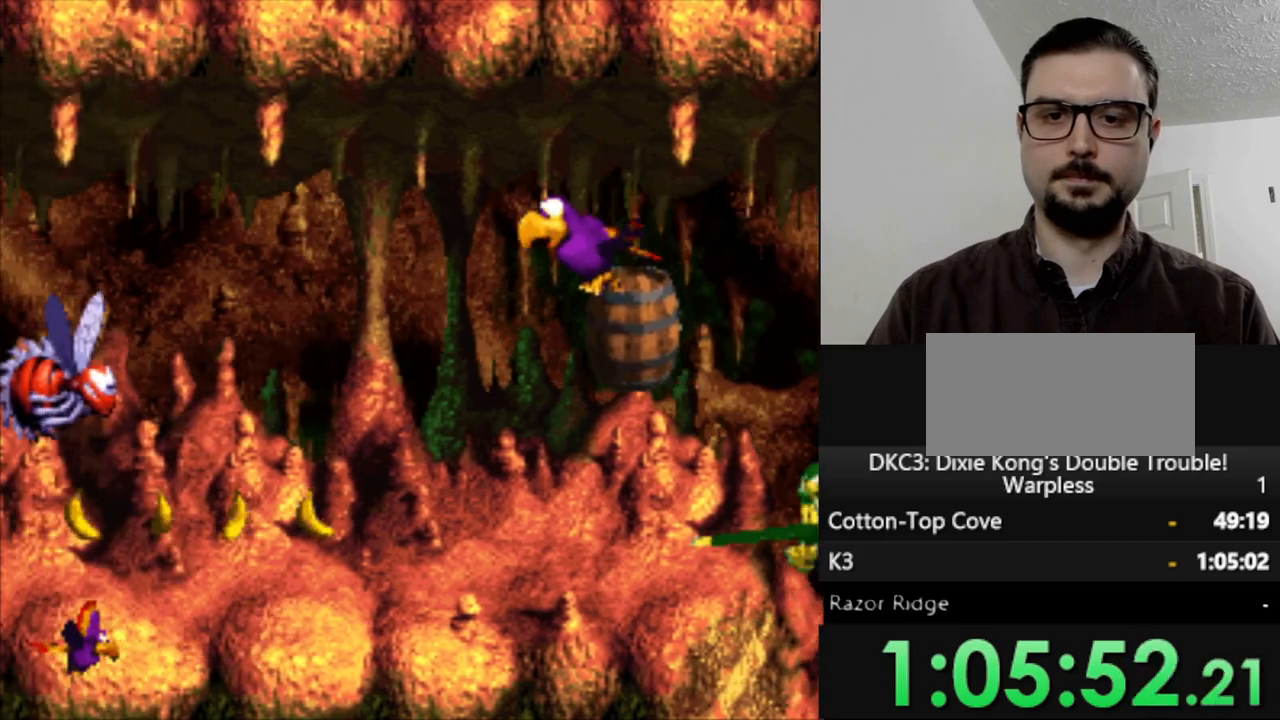
{"buttons": ["DPAD_RIGHT"], "events": [[100, "DPAD_LEFT", "down"], [383, "DPAD_LEFT", "up"], [417, "Y", "up"], [483, "DPAD_RIGHT", "down"]]}
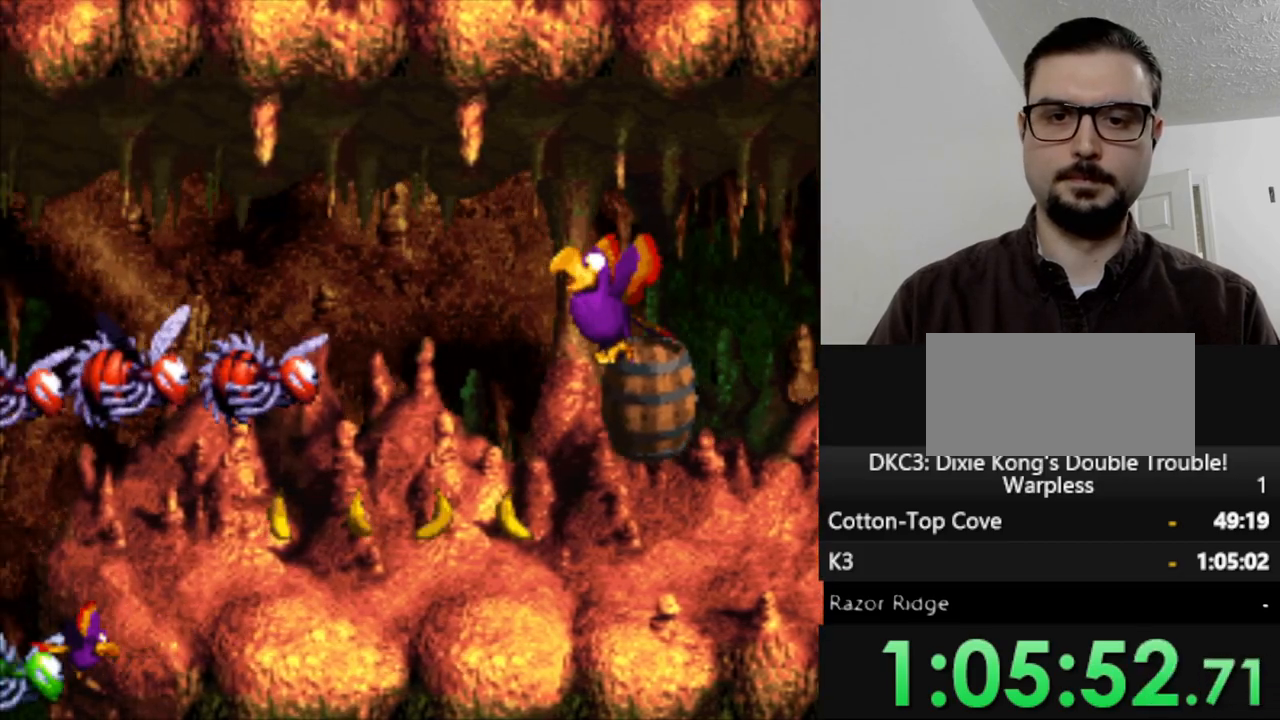
{"buttons": ["Y", "DPAD_RIGHT"], "events": [[200, "Y", "down"]]}
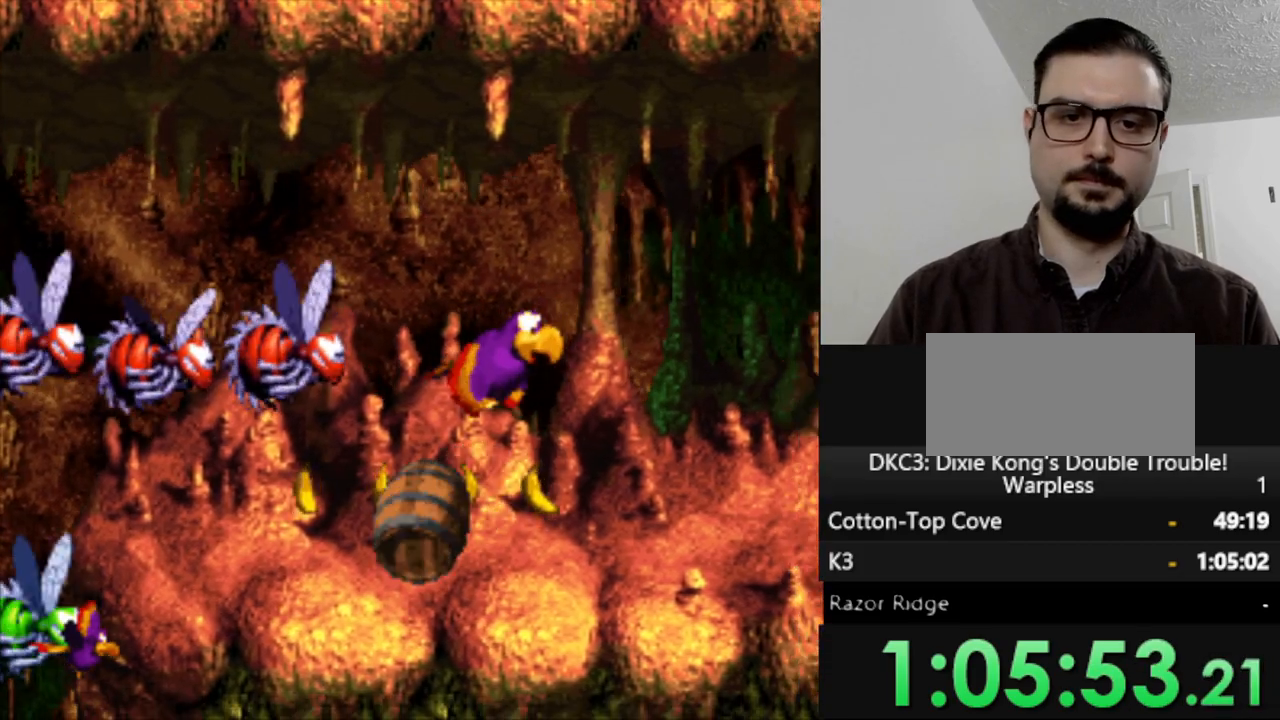
{"buttons": ["Y", "DPAD_DOWN", "DPAD_LEFT"], "events": [[200, "DPAD_DOWN", "down"], [283, "DPAD_RIGHT", "up"], [400, "DPAD_LEFT", "down"]]}
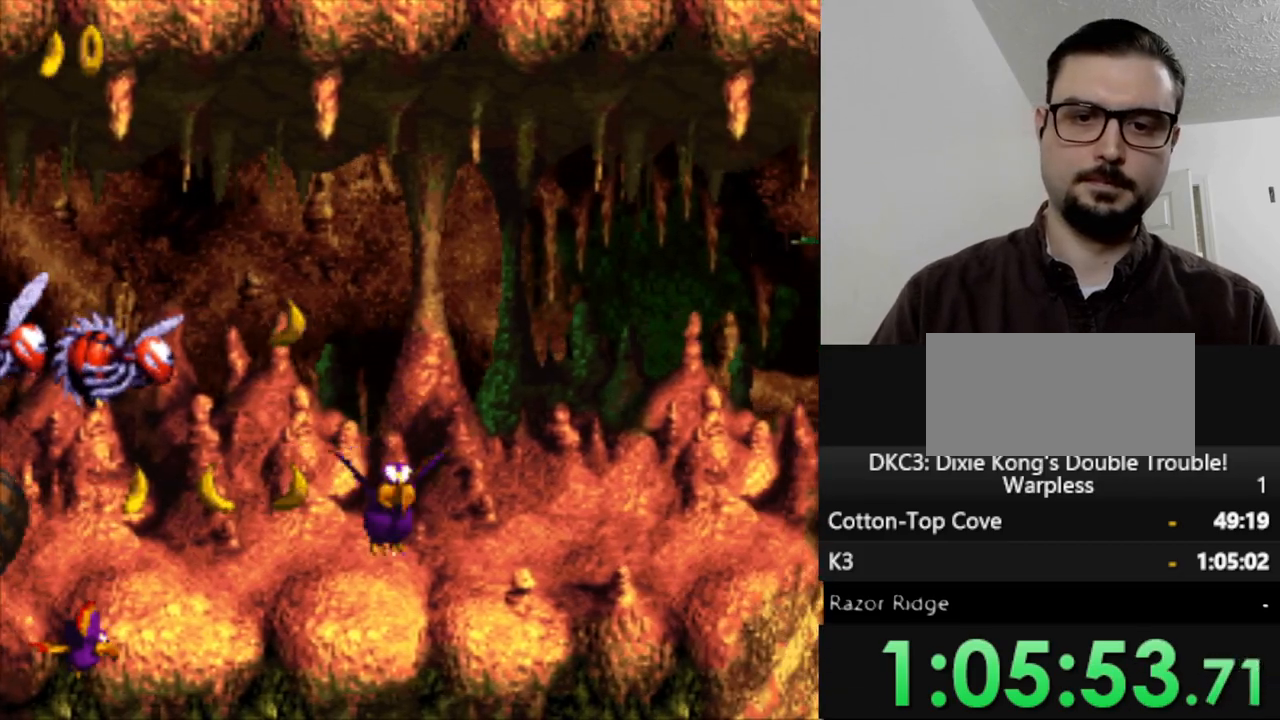
{"buttons": ["Y", "DPAD_LEFT"], "events": [[67, "DPAD_DOWN", "up"]]}
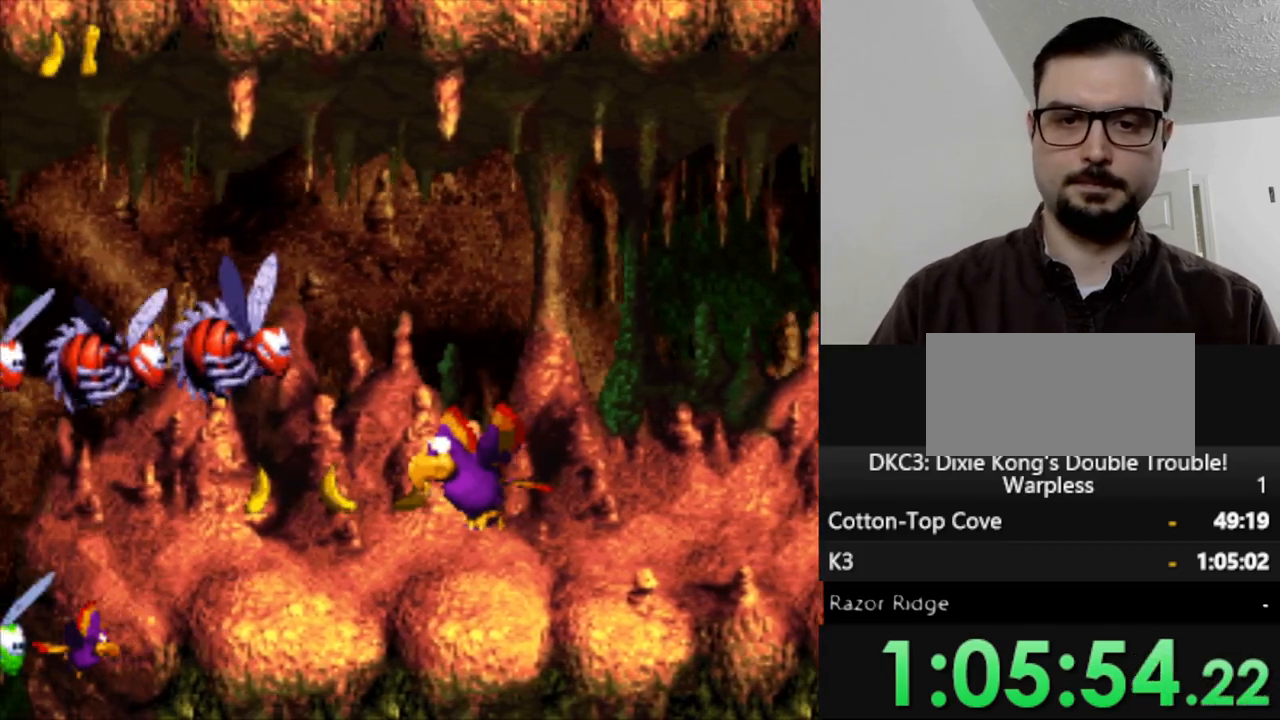
{"buttons": ["Y", "DPAD_RIGHT"], "events": [[183, "DPAD_LEFT", "up"], [300, "DPAD_RIGHT", "down"]]}
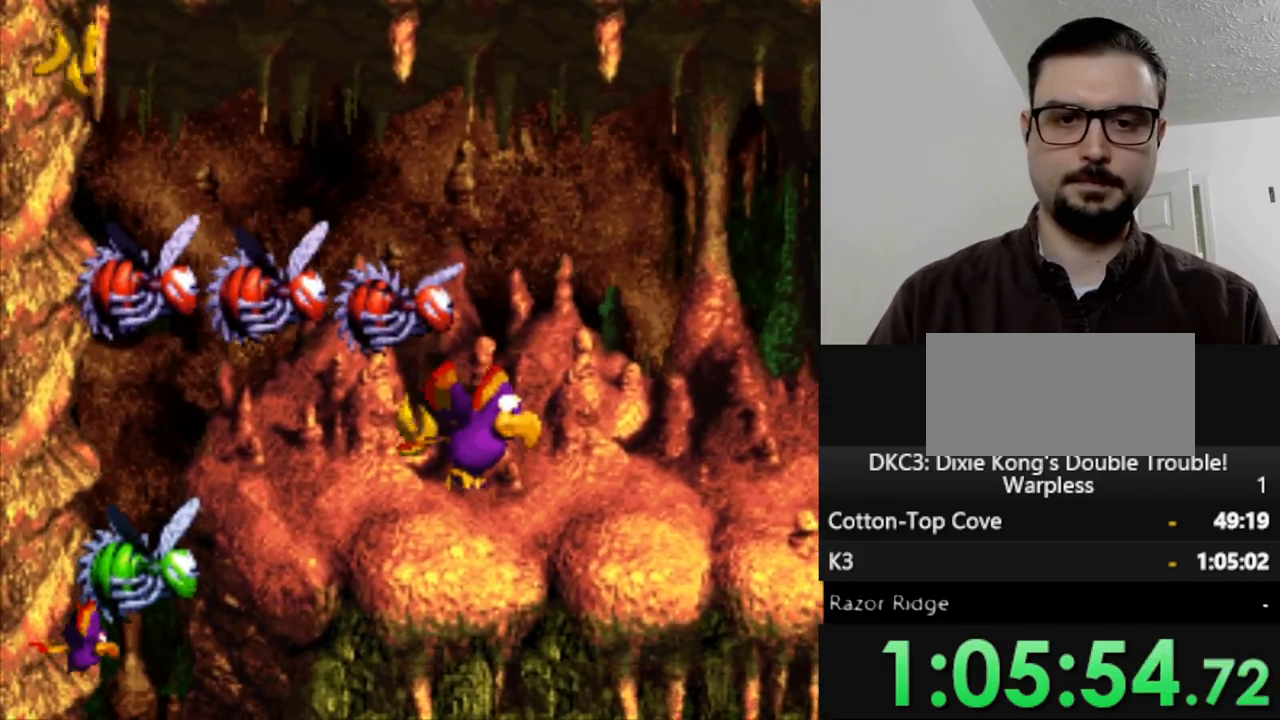
{"buttons": ["Y", "DPAD_RIGHT"], "events": []}
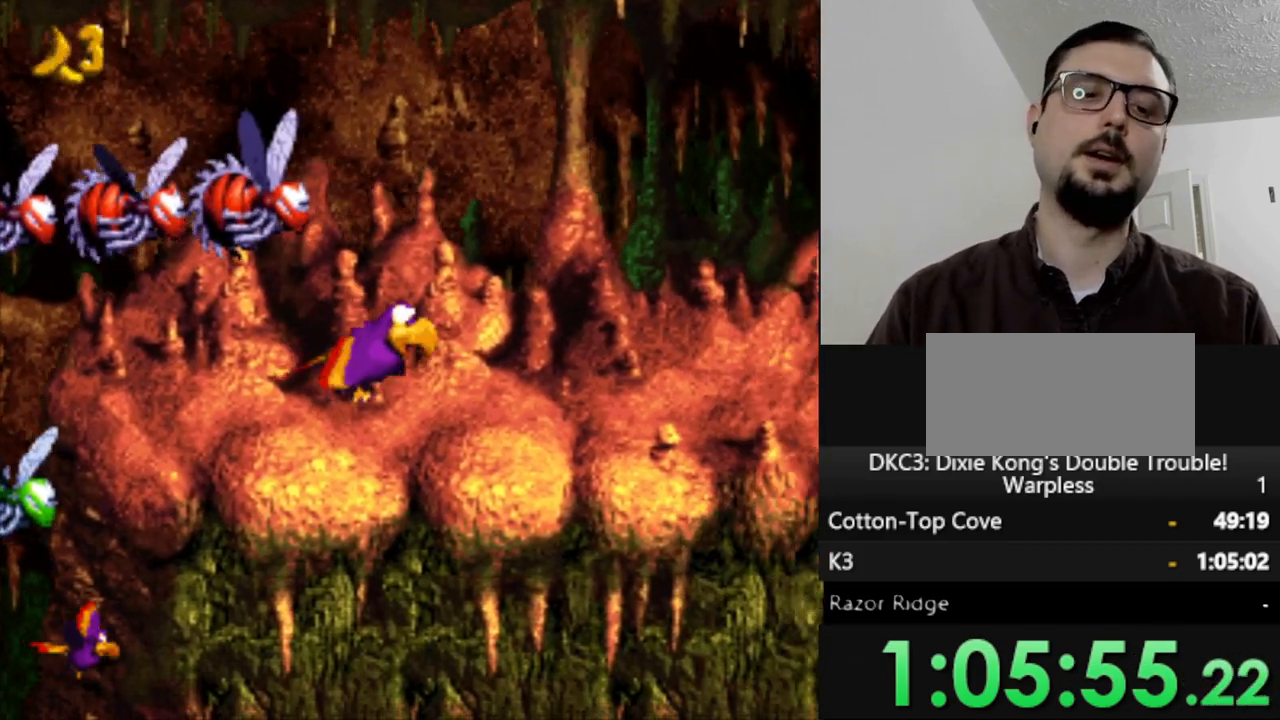
{"buttons": ["Y"], "events": [[433, "DPAD_RIGHT", "up"]]}
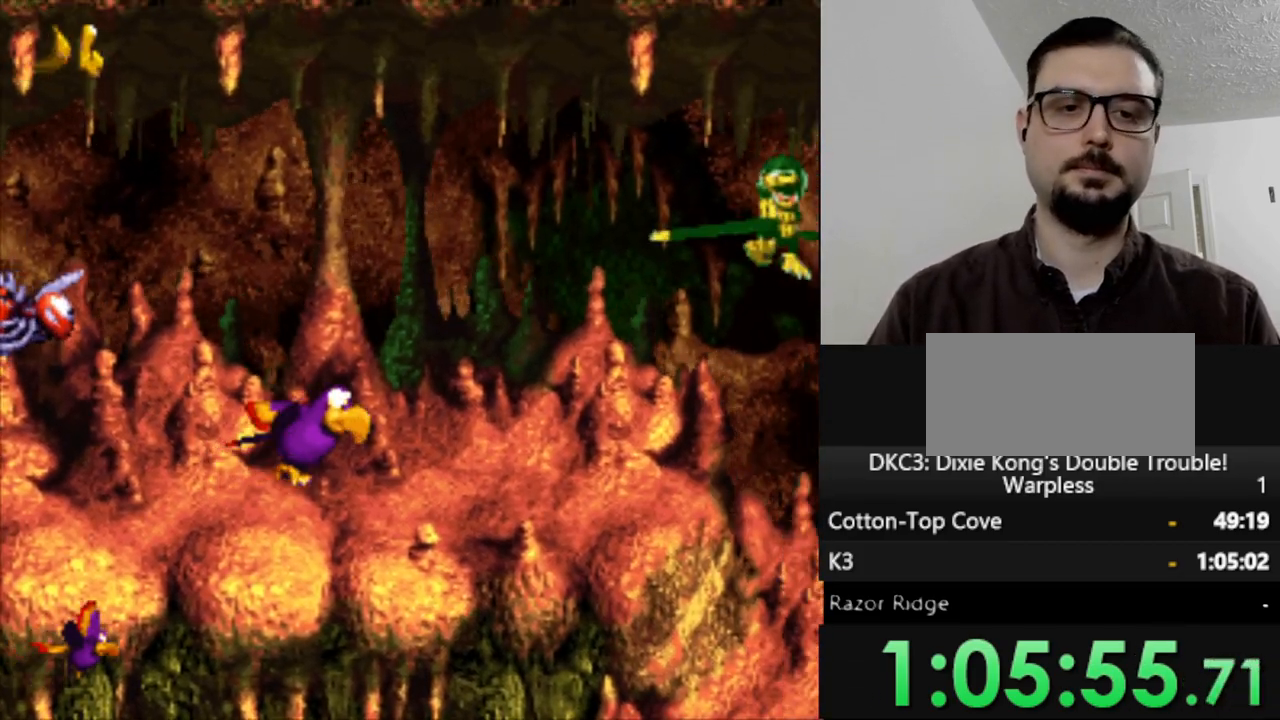
{"buttons": ["Y", "DPAD_RIGHT"], "events": [[333, "B", "down"], [333, "DPAD_RIGHT", "down"], [433, "B", "up"]]}
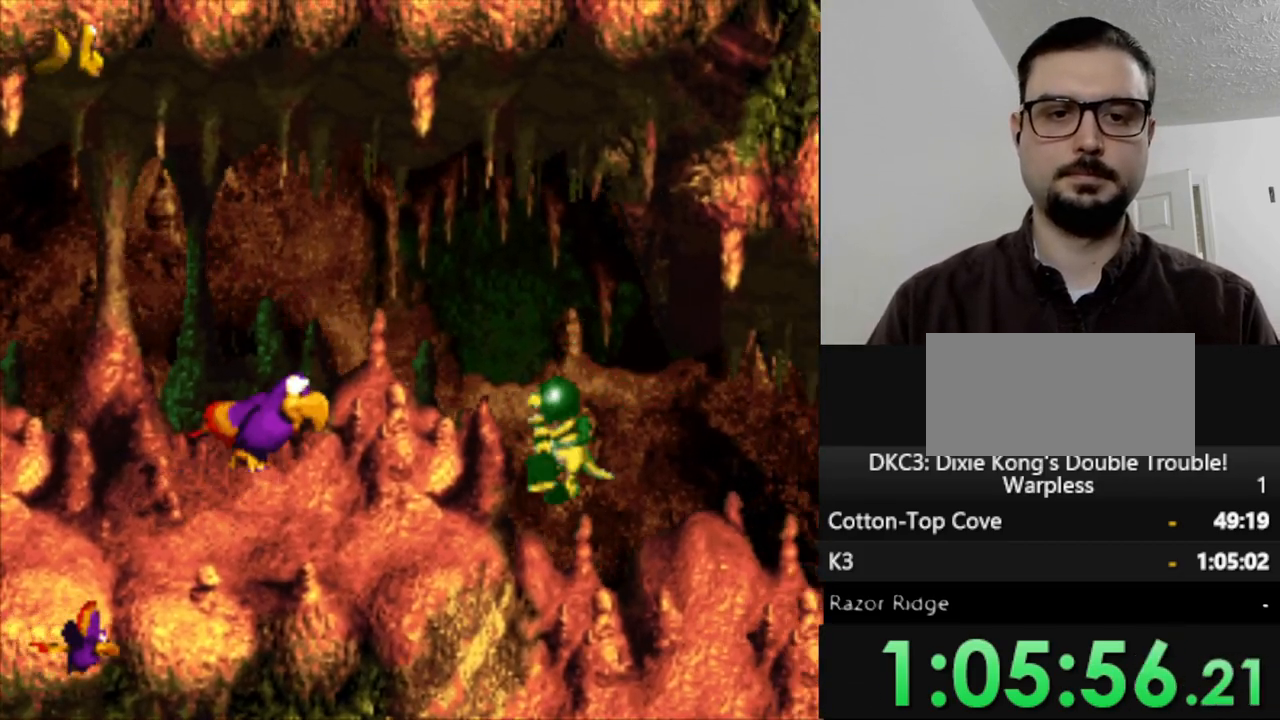
{"buttons": ["Y", "DPAD_DOWN", "DPAD_RIGHT"], "events": [[50, "B", "down"], [167, "B", "up"], [250, "DPAD_DOWN", "down"]]}
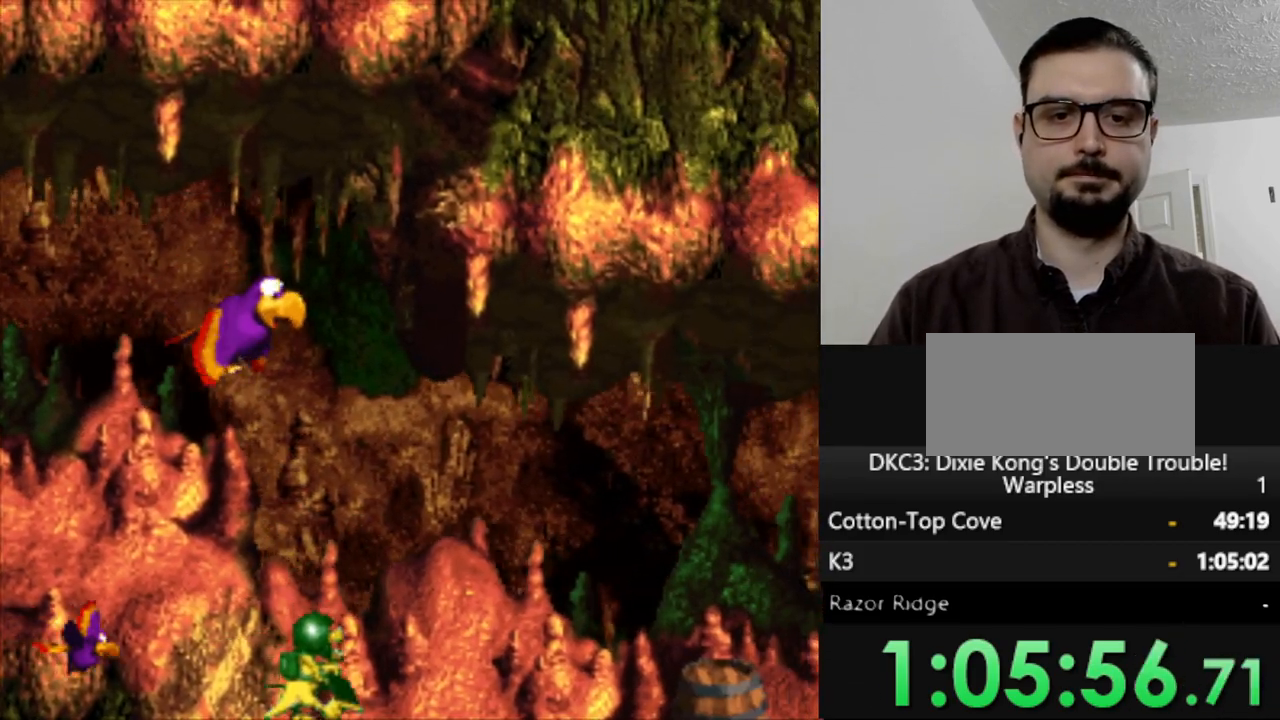
{"buttons": ["Y", "DPAD_DOWN"], "events": [[250, "DPAD_DOWN", "up"], [350, "DPAD_DOWN", "down"], [500, "DPAD_RIGHT", "up"]]}
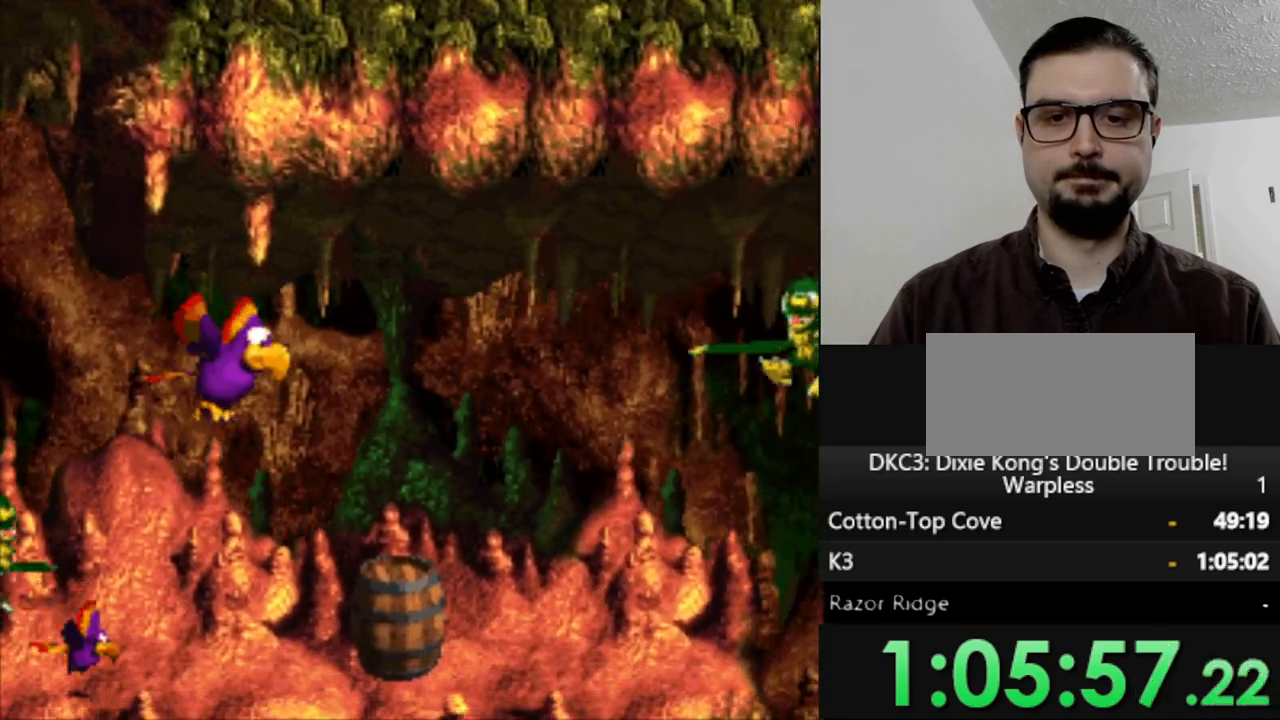
{"buttons": ["Y", "DPAD_LEFT"], "events": [[50, "DPAD_LEFT", "down"], [133, "DPAD_DOWN", "up"]]}
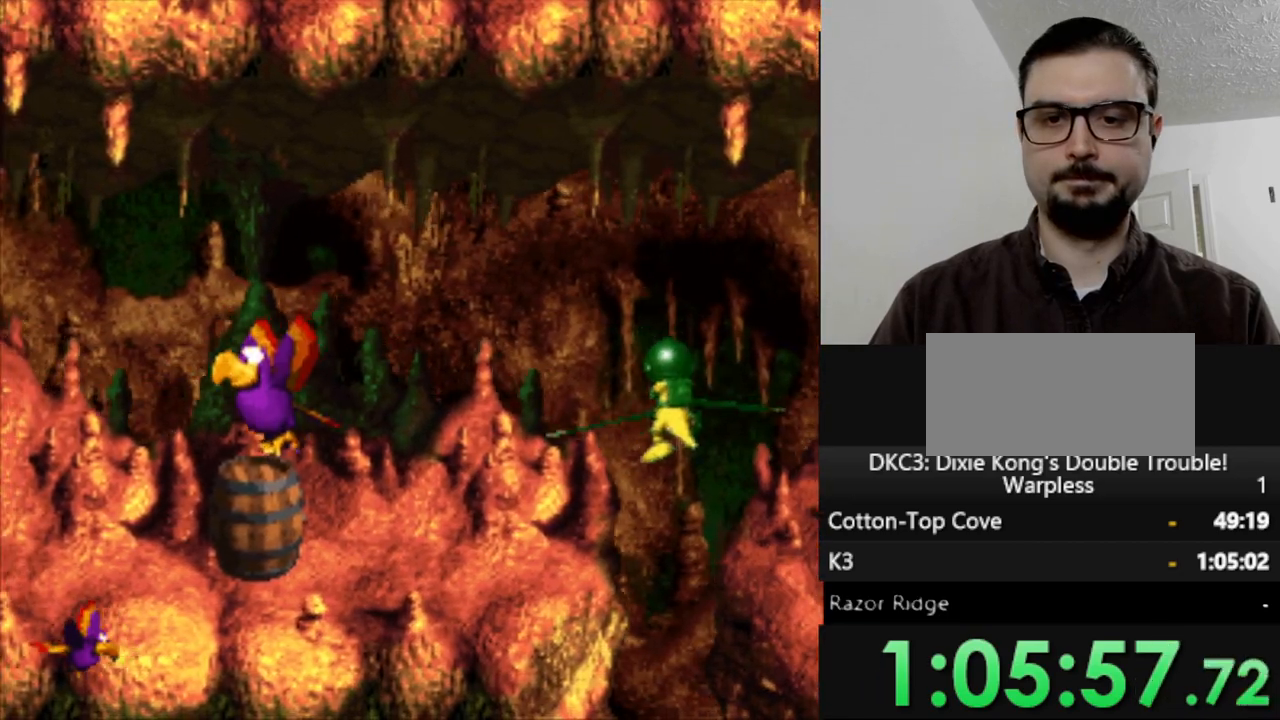
{"buttons": ["Y"], "events": [[233, "DPAD_LEFT", "up"]]}